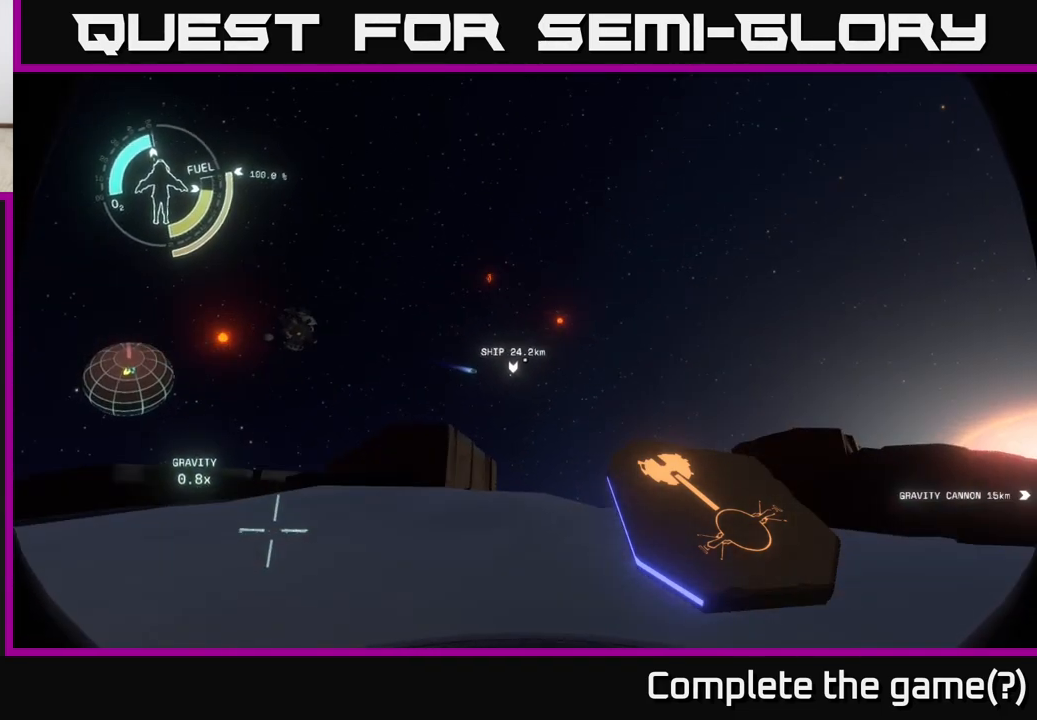
Gameplay with a controller (Xbox layout); each line is a JSON object with the inputs held at the frame after it. "events" lists button and stick changes between this image and that frame as [ms after this image, input, new state], when the widget could be followed in between.
{"buttons": [], "left_stick": "center", "right_stick": "center", "events": [[133, "right_stick", "left"], [417, "right_stick", "center"]]}
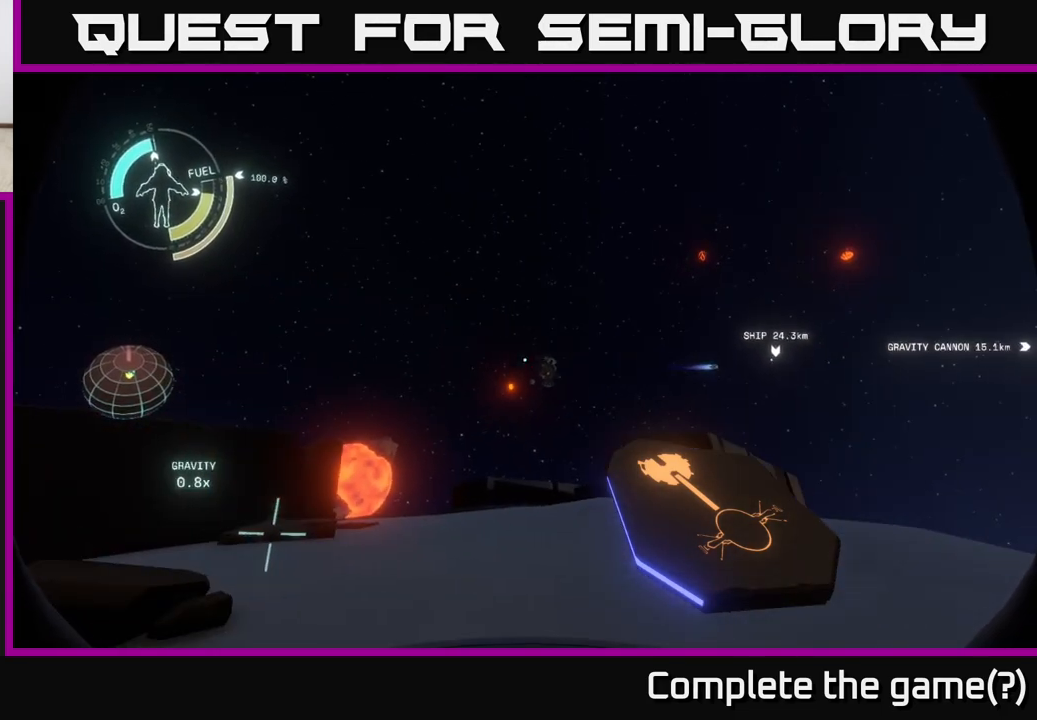
{"buttons": [], "left_stick": "right", "right_stick": "center", "events": [[233, "right_stick", "down-left"], [500, "left_stick", "right"], [500, "right_stick", "center"]]}
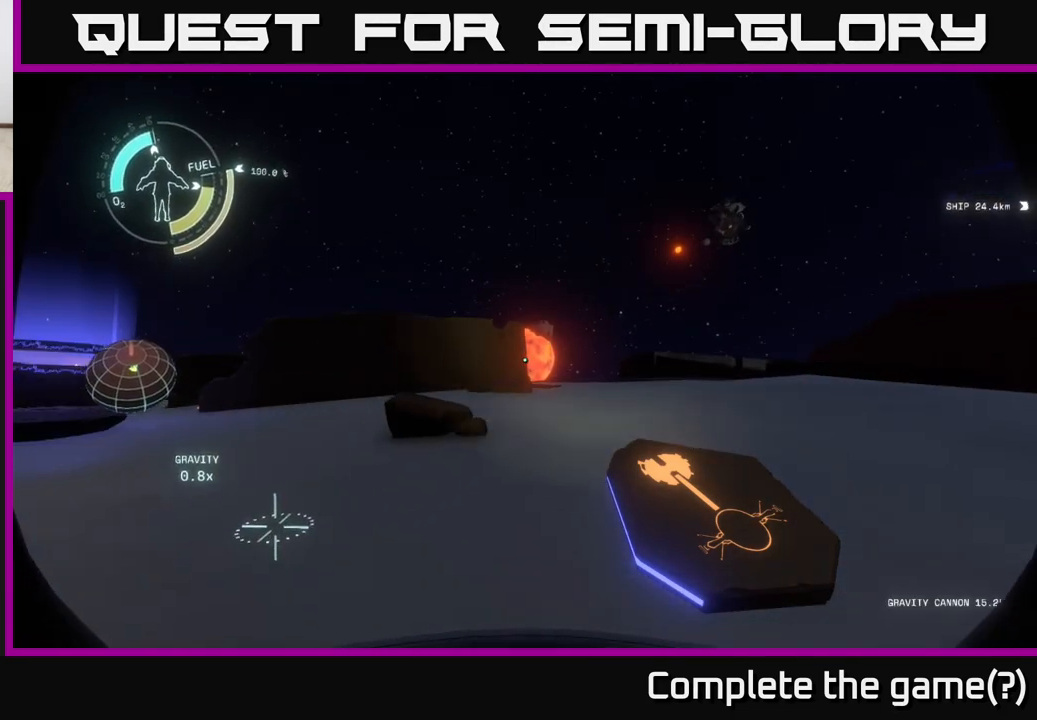
{"buttons": [], "left_stick": "center", "right_stick": "center", "events": [[233, "left_stick", "center"]]}
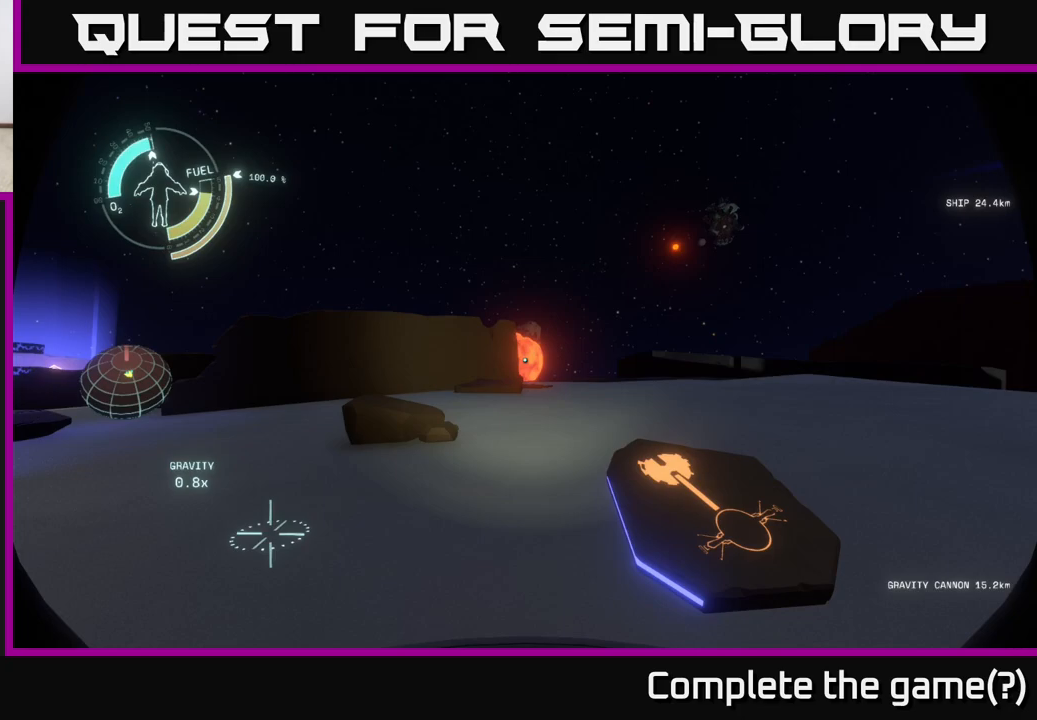
{"buttons": [], "left_stick": "center", "right_stick": "right", "events": [[233, "right_stick", "right"]]}
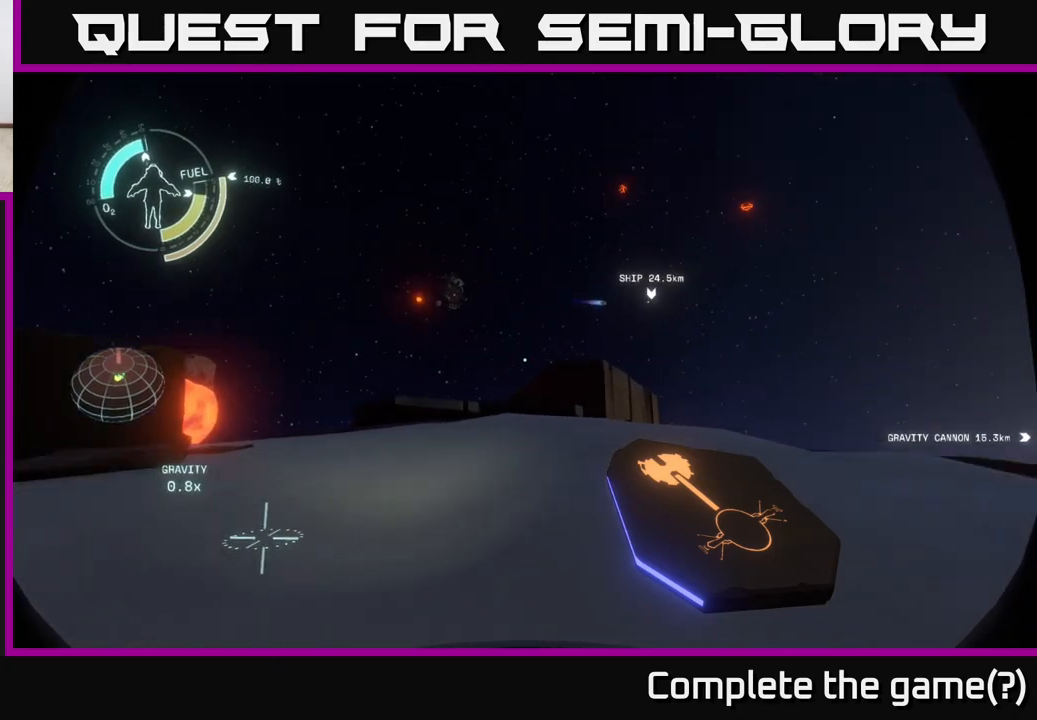
{"buttons": [], "left_stick": "up-right", "right_stick": "down-right", "events": [[233, "left_stick", "up-right"], [283, "left_stick", "right"], [483, "right_stick", "down-right"], [500, "left_stick", "up-right"]]}
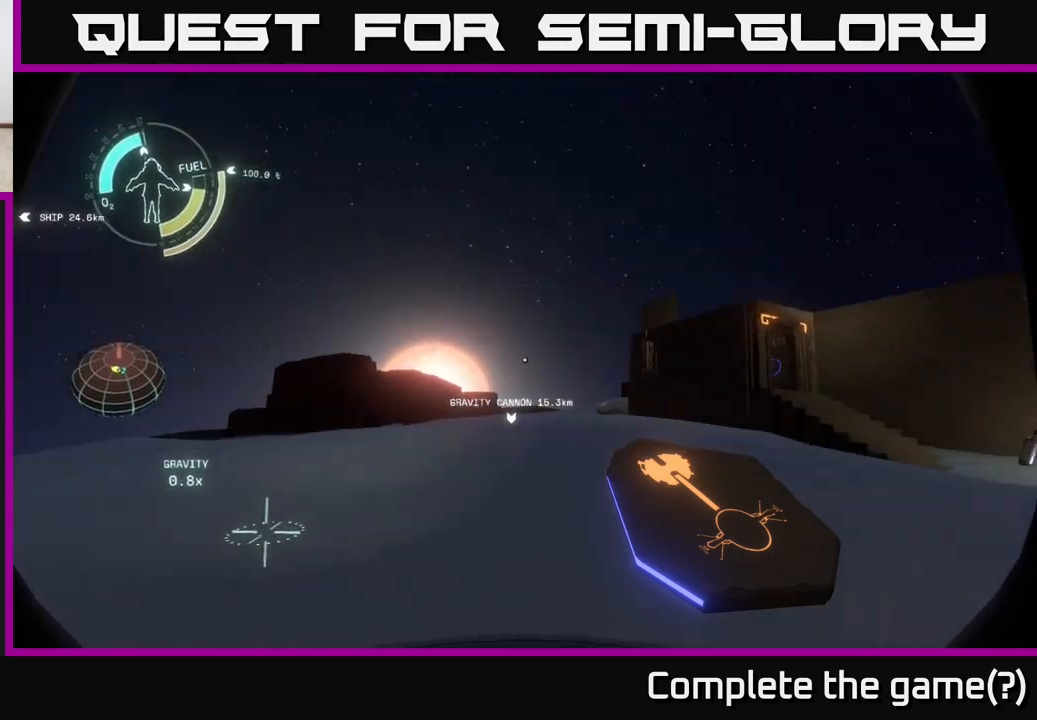
{"buttons": [], "left_stick": "up", "right_stick": "center", "events": [[217, "left_stick", "up-left"], [283, "right_stick", "center"], [350, "left_stick", "up"]]}
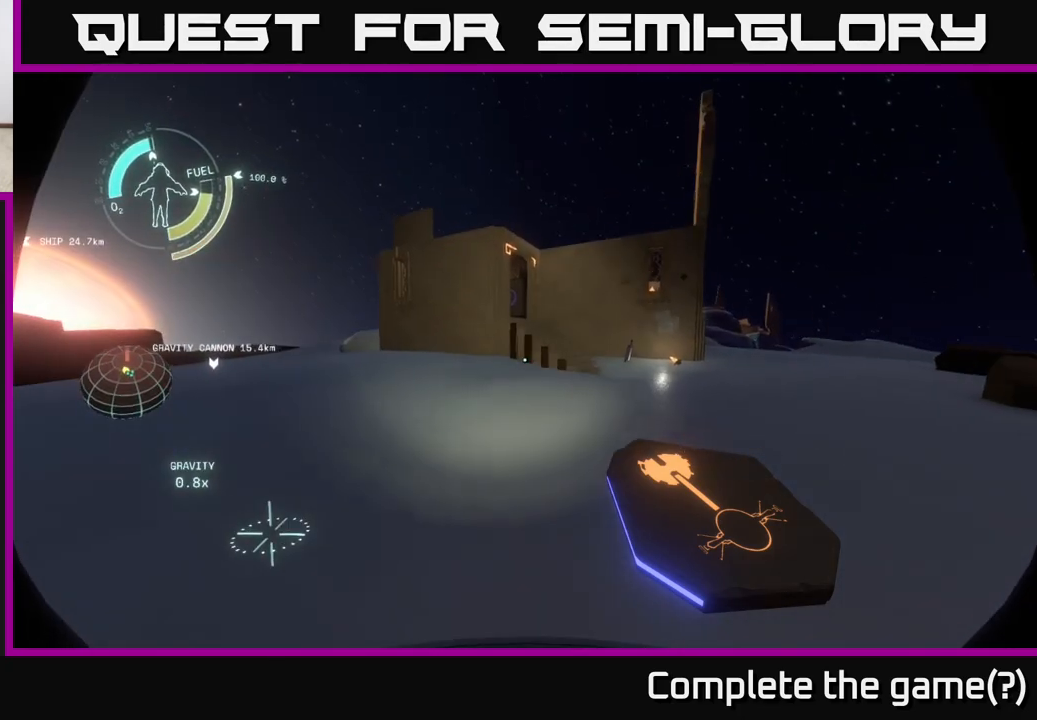
{"buttons": [], "left_stick": "up", "right_stick": "center", "events": [[17, "A", "down"], [117, "left_stick", "up-right"], [200, "A", "up"], [433, "left_stick", "up"]]}
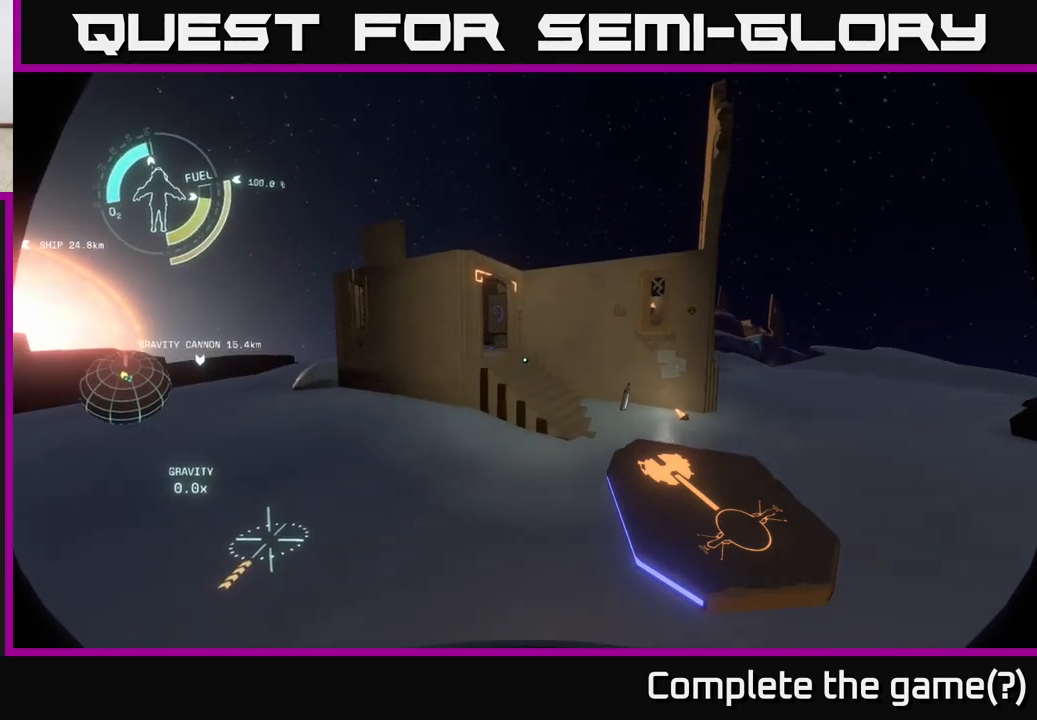
{"buttons": [], "left_stick": "up", "right_stick": "center", "events": []}
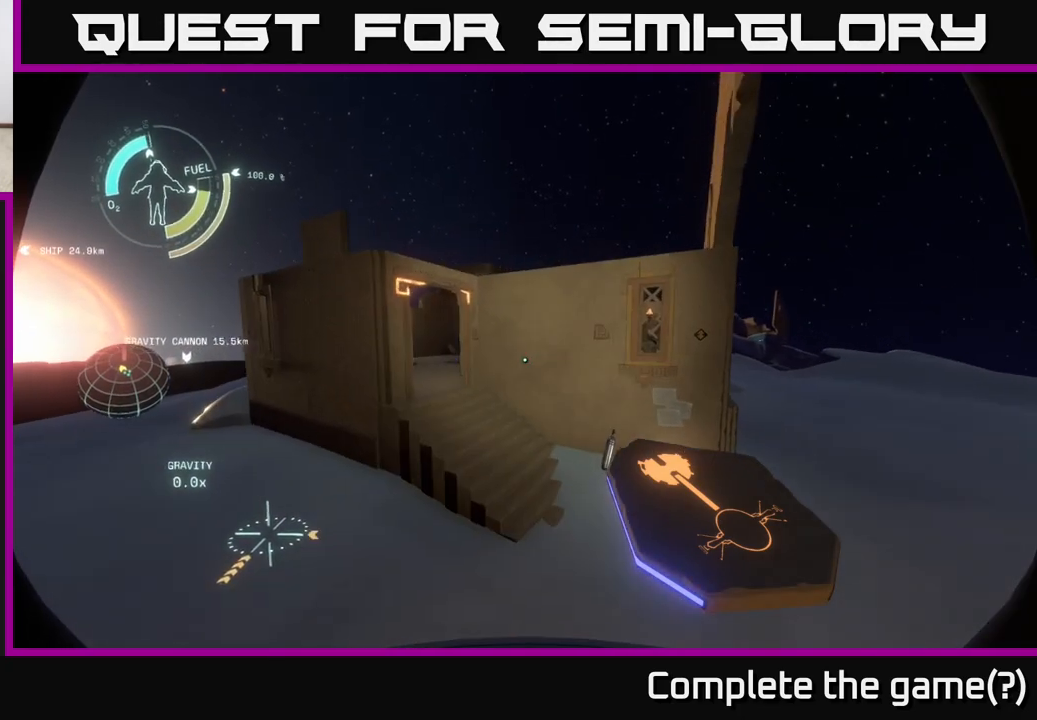
{"buttons": [], "left_stick": "center", "right_stick": "center", "events": [[133, "right_stick", "down-left"], [200, "left_stick", "up-right"], [333, "right_stick", "center"], [383, "left_stick", "center"]]}
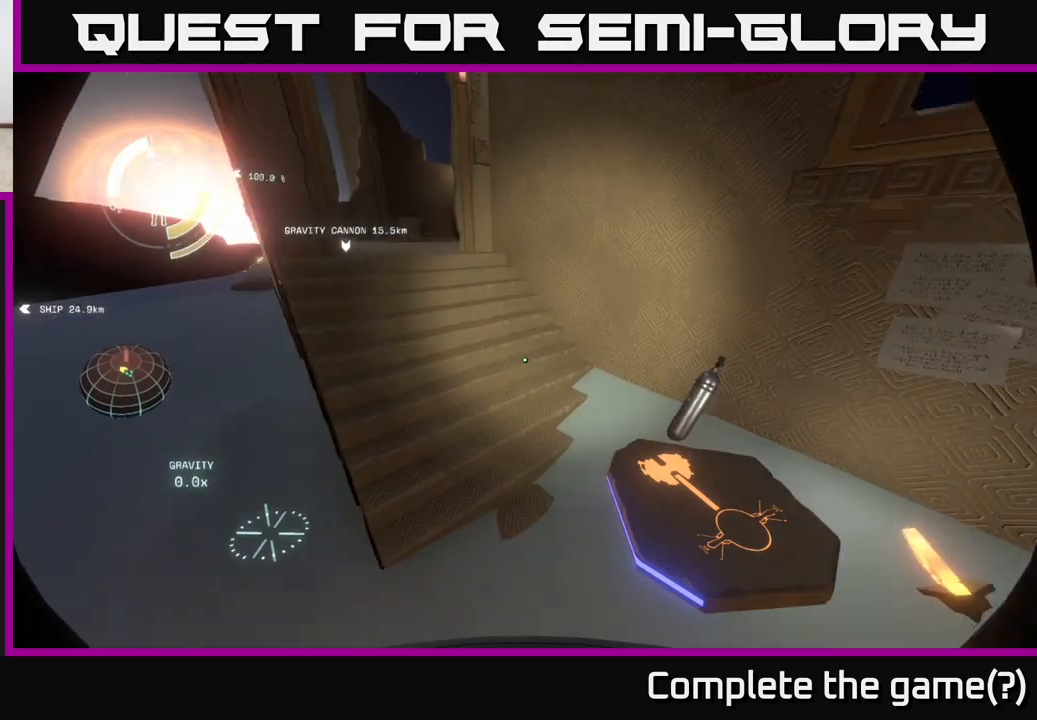
{"buttons": [], "left_stick": "up", "right_stick": "down", "events": [[33, "left_stick", "down"], [250, "right_stick", "right"], [300, "left_stick", "up-right"], [367, "left_stick", "up"], [367, "right_stick", "down"]]}
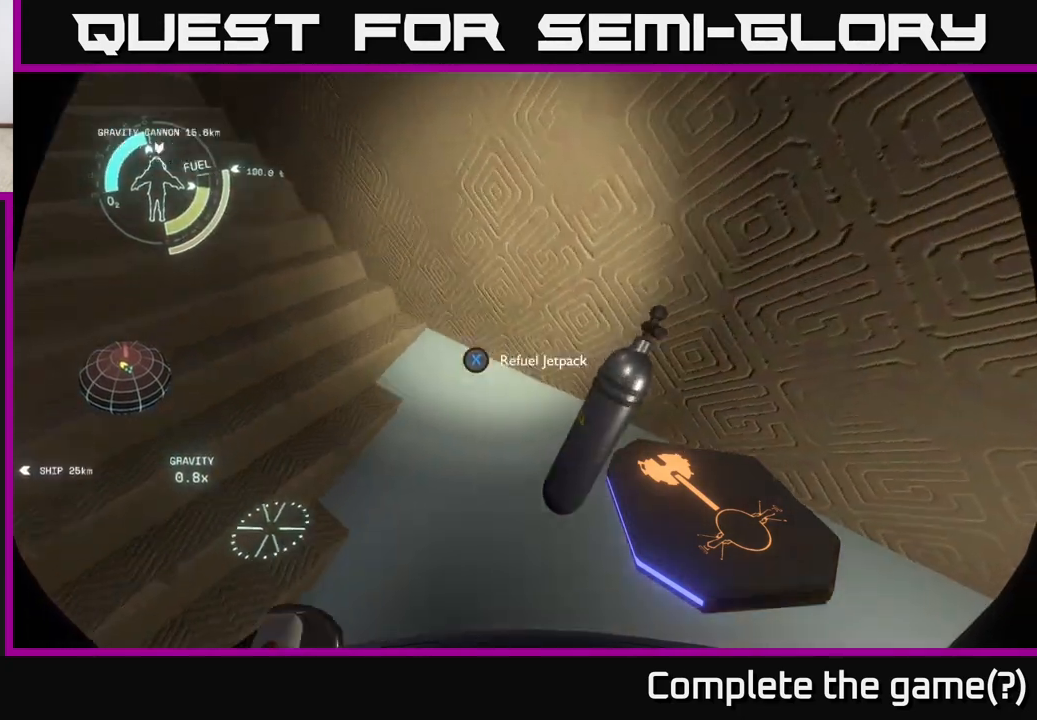
{"buttons": ["X"], "left_stick": "center", "right_stick": "center", "events": [[17, "left_stick", "center"], [17, "right_stick", "center"], [250, "right_stick", "down-right"], [283, "left_stick", "down"], [367, "right_stick", "center"], [400, "left_stick", "center"], [483, "X", "down"]]}
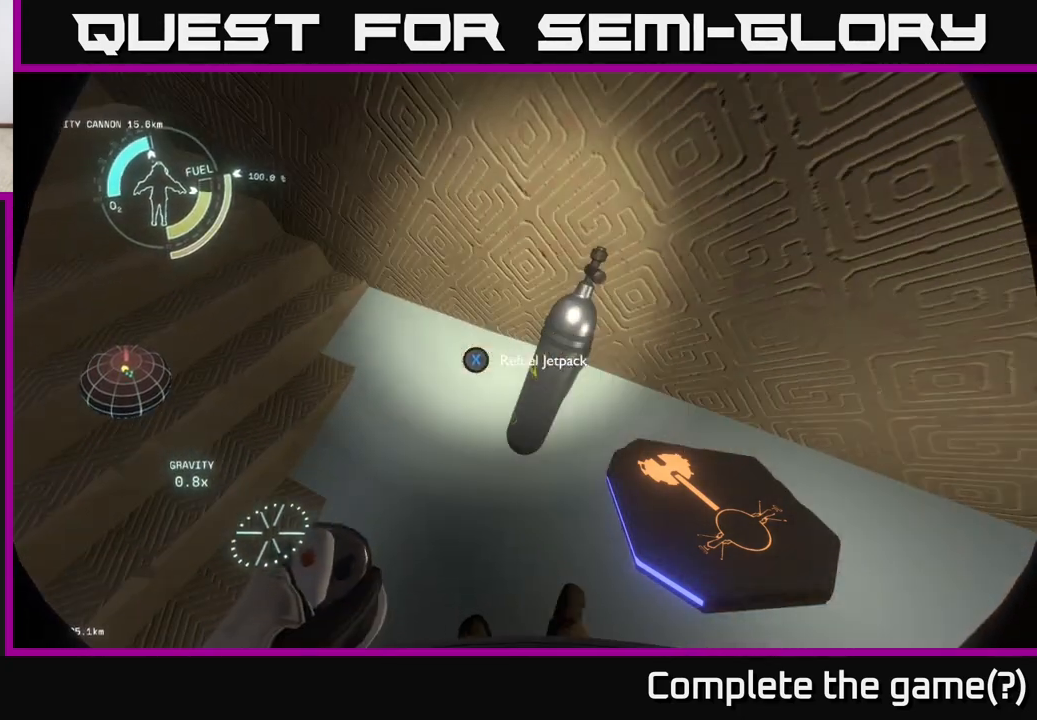
{"buttons": [], "left_stick": "center", "right_stick": "up-left", "events": [[167, "X", "up"], [433, "right_stick", "up-left"]]}
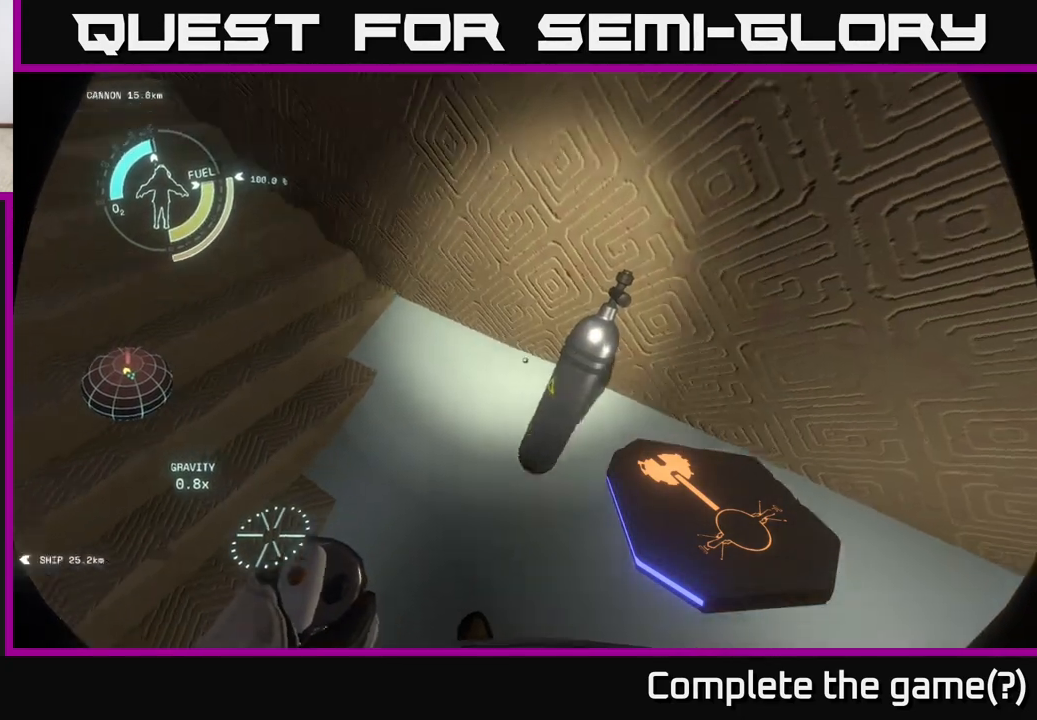
{"buttons": [], "left_stick": "up", "right_stick": "center", "events": [[100, "left_stick", "left"], [267, "left_stick", "up-left"], [400, "right_stick", "center"], [483, "left_stick", "up"]]}
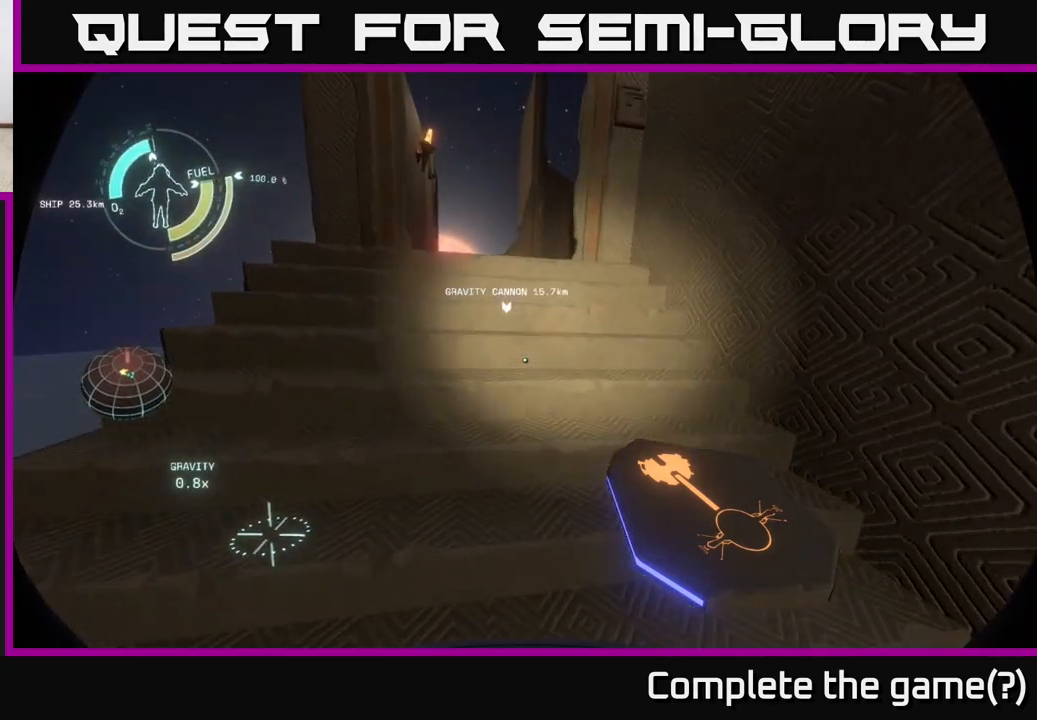
{"buttons": [], "left_stick": "up", "right_stick": "right", "events": [[450, "right_stick", "right"]]}
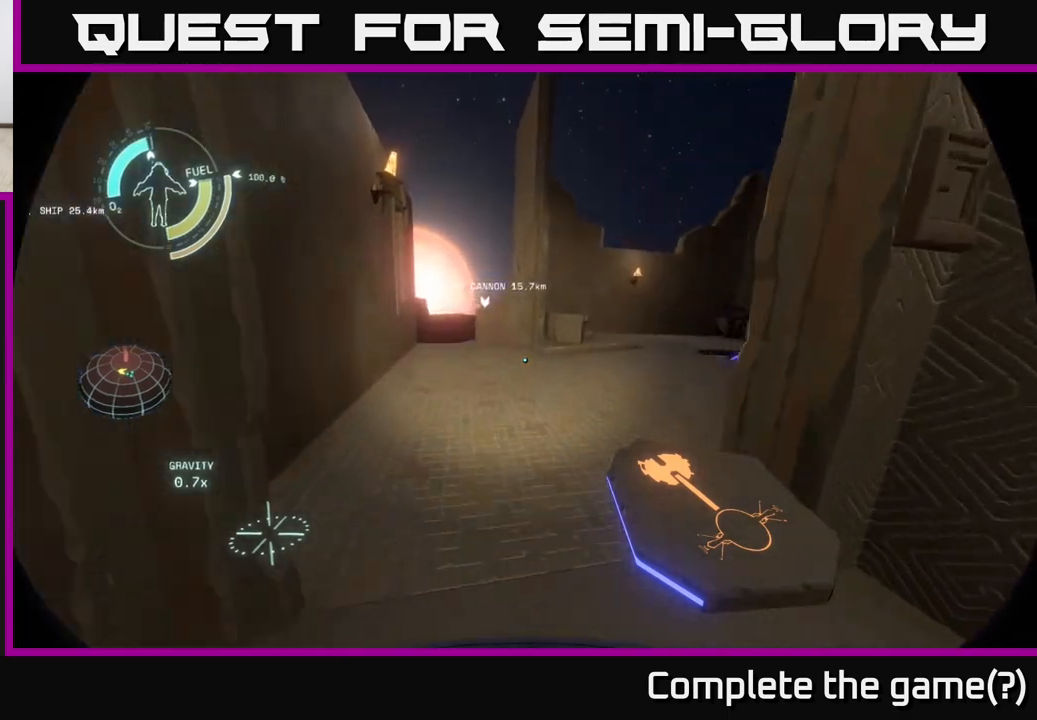
{"buttons": [], "left_stick": "up", "right_stick": "center", "events": [[150, "left_stick", "up-left"], [367, "right_stick", "down-right"], [400, "left_stick", "up"], [467, "right_stick", "center"]]}
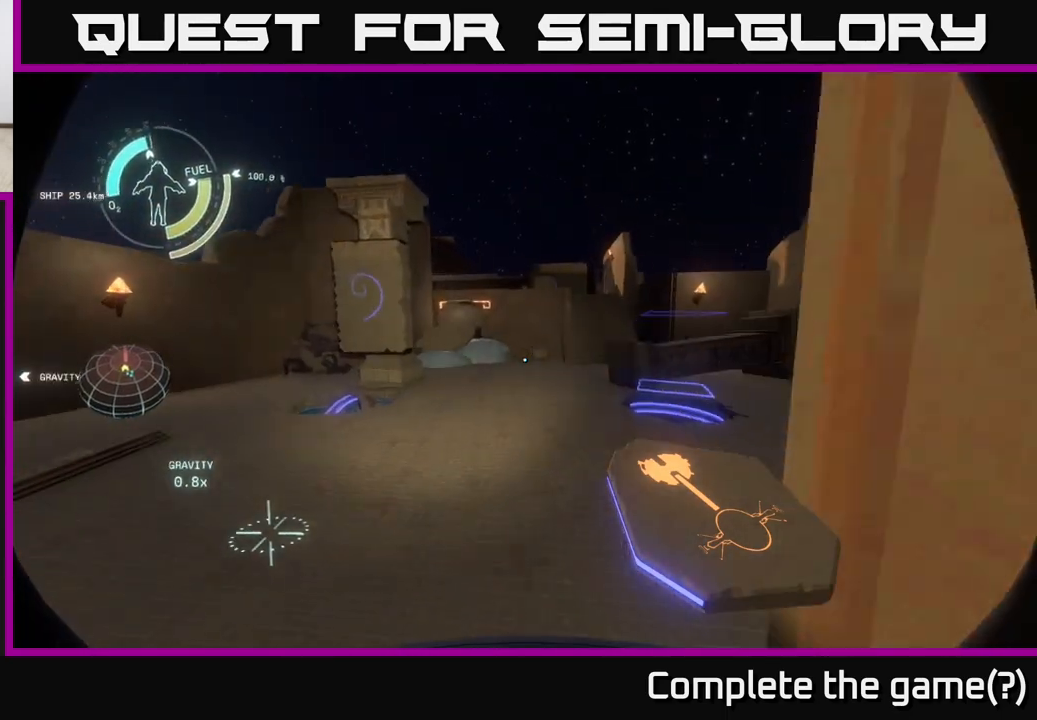
{"buttons": [], "left_stick": "up", "right_stick": "center", "events": [[100, "left_stick", "up-left"], [467, "left_stick", "up"]]}
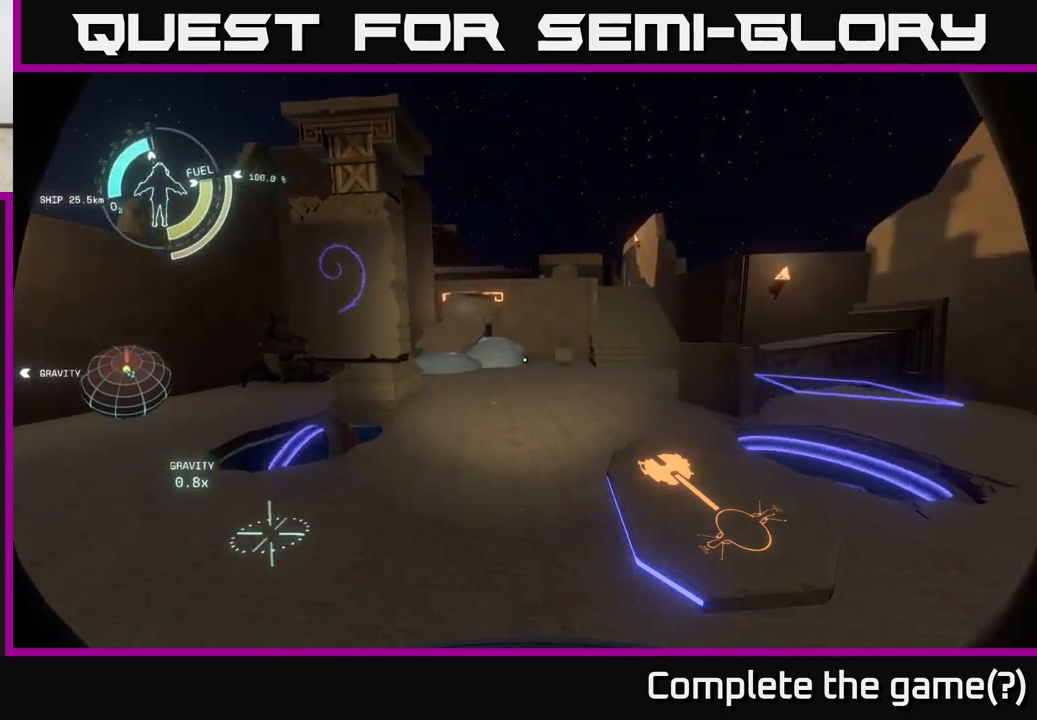
{"buttons": [], "left_stick": "center", "right_stick": "center", "events": [[33, "right_stick", "right"], [100, "left_stick", "center"], [467, "right_stick", "center"]]}
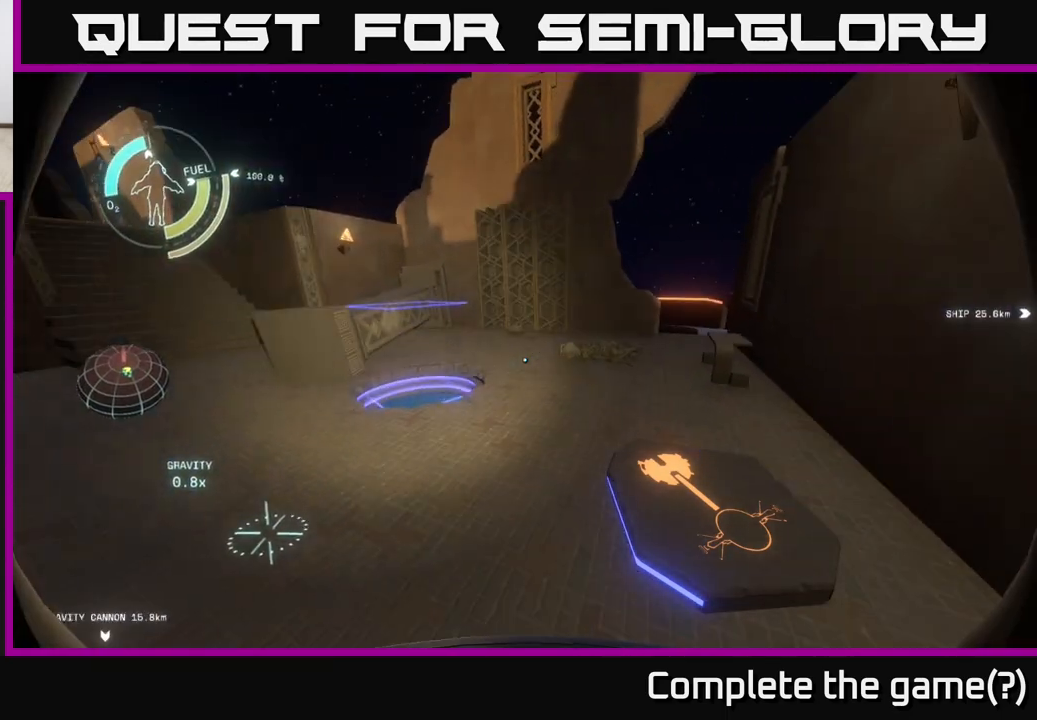
{"buttons": [], "left_stick": "up", "right_stick": "center", "events": [[233, "left_stick", "up"]]}
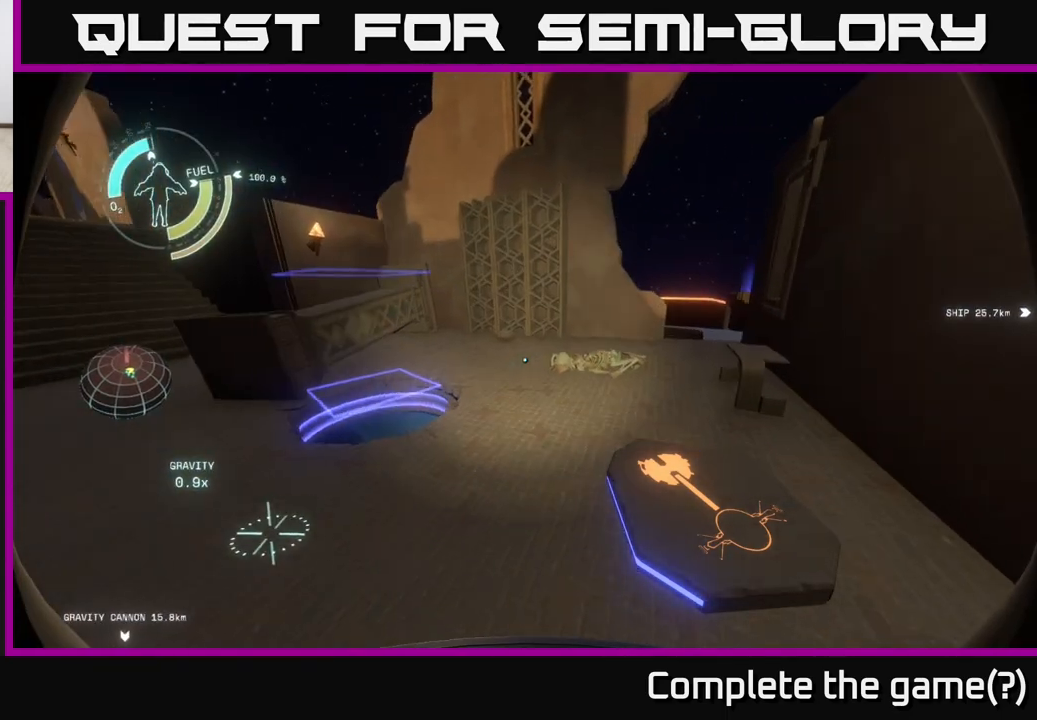
{"buttons": [], "left_stick": "center", "right_stick": "center", "events": [[333, "left_stick", "center"]]}
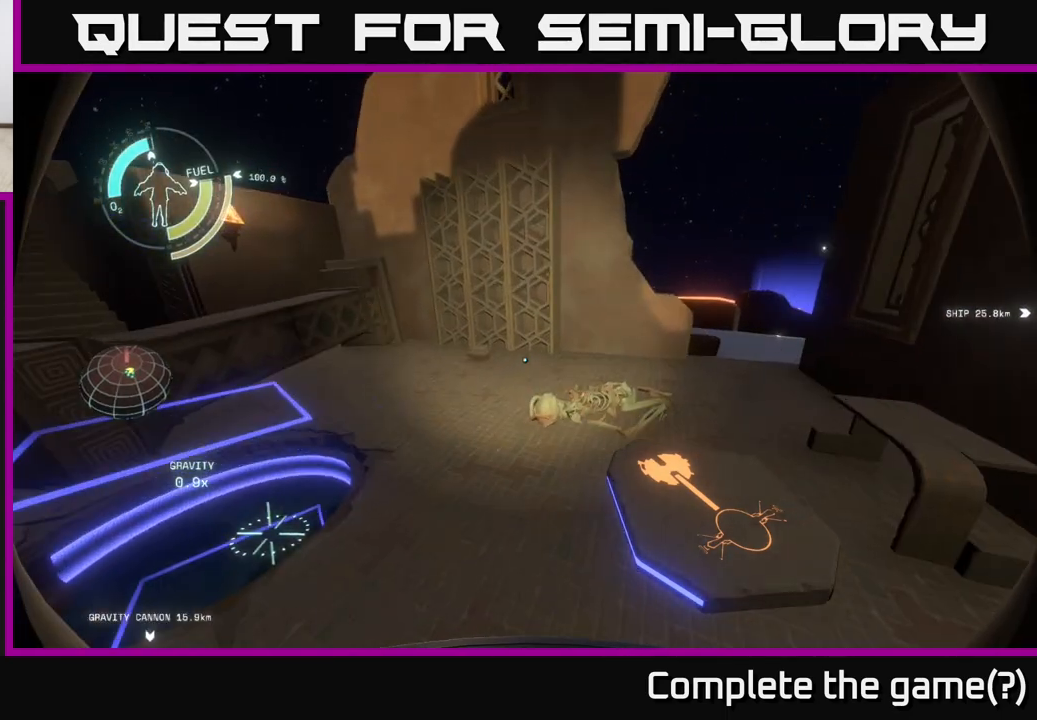
{"buttons": [], "left_stick": "left", "right_stick": "left", "events": [[183, "right_stick", "left"], [417, "left_stick", "left"]]}
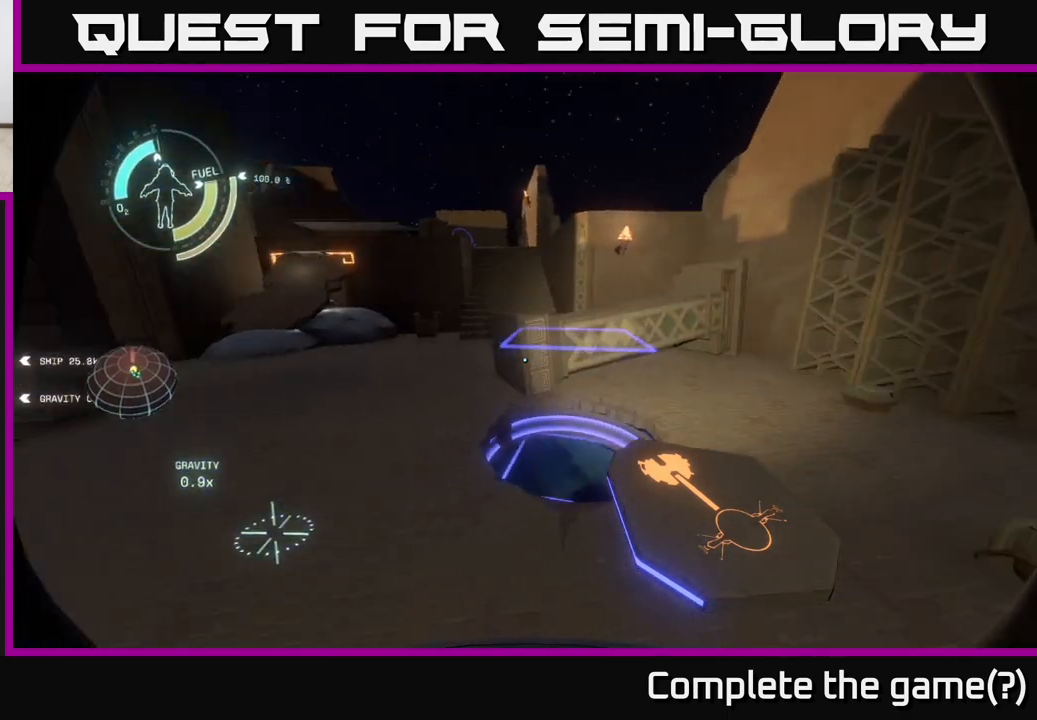
{"buttons": [], "left_stick": "up-left", "right_stick": "center", "events": [[217, "left_stick", "up-left"], [317, "right_stick", "center"]]}
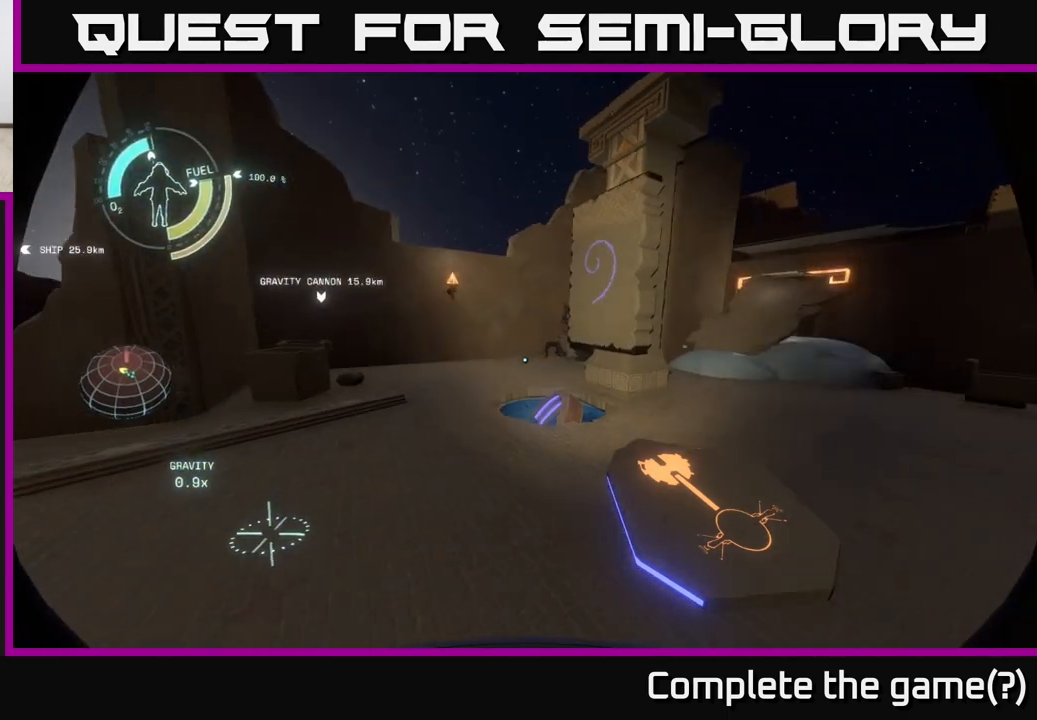
{"buttons": [], "left_stick": "up-left", "right_stick": "center", "events": []}
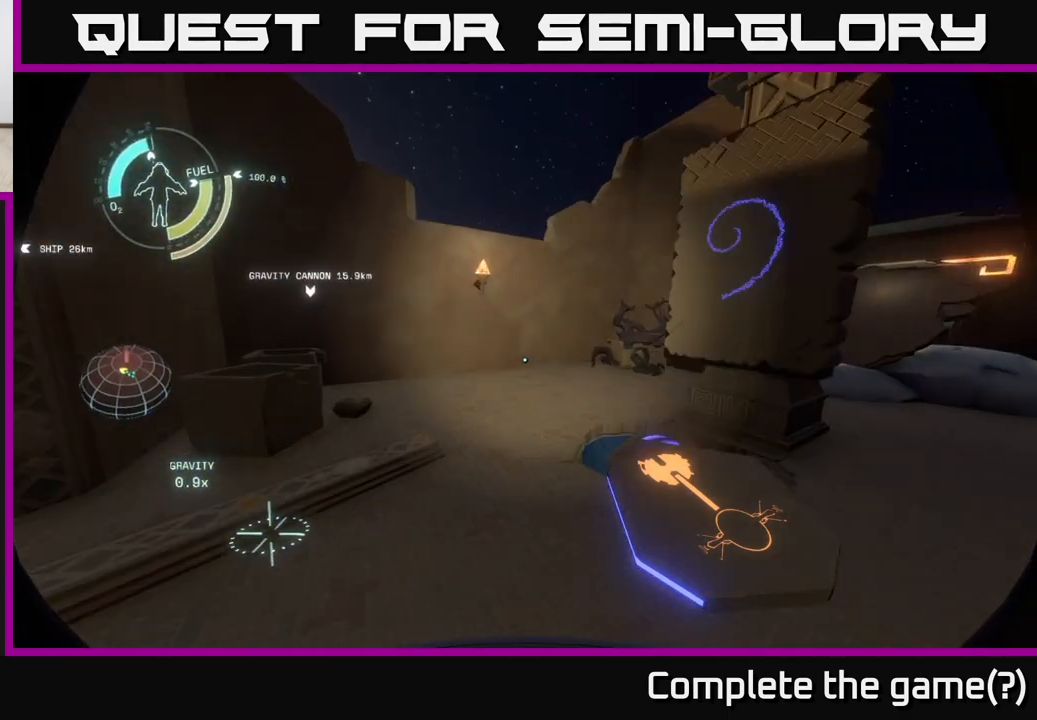
{"buttons": [], "left_stick": "up-left", "right_stick": "center", "events": [[133, "left_stick", "up"], [133, "right_stick", "right"], [333, "left_stick", "up-left"], [450, "right_stick", "center"]]}
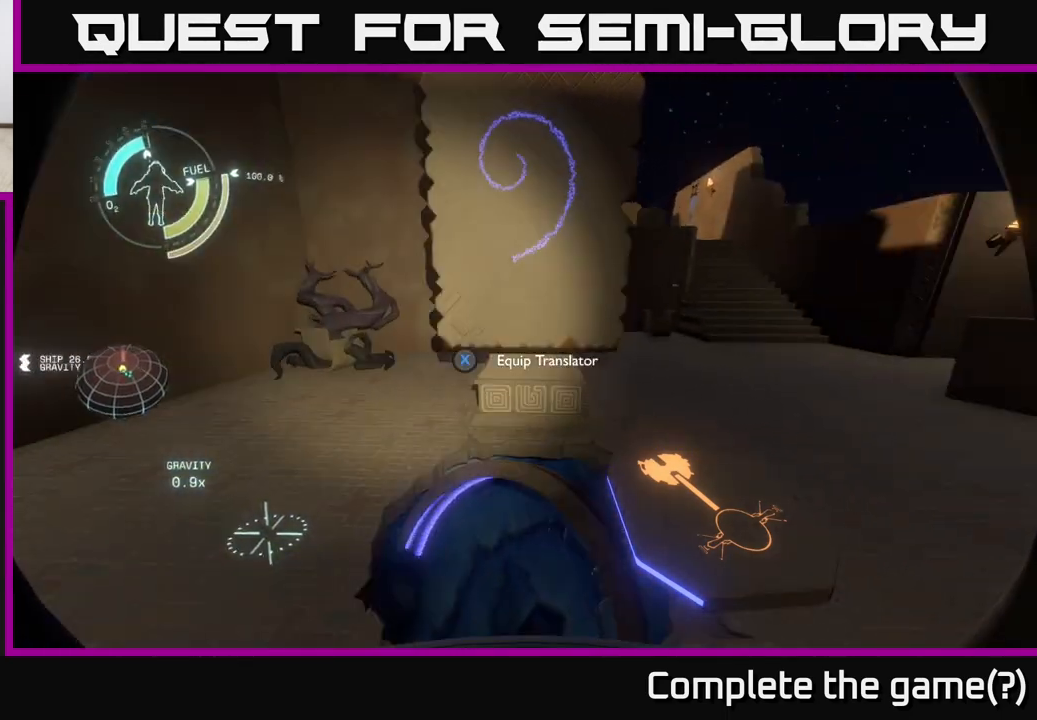
{"buttons": [], "left_stick": "right", "right_stick": "center", "events": [[167, "left_stick", "center"], [467, "left_stick", "right"]]}
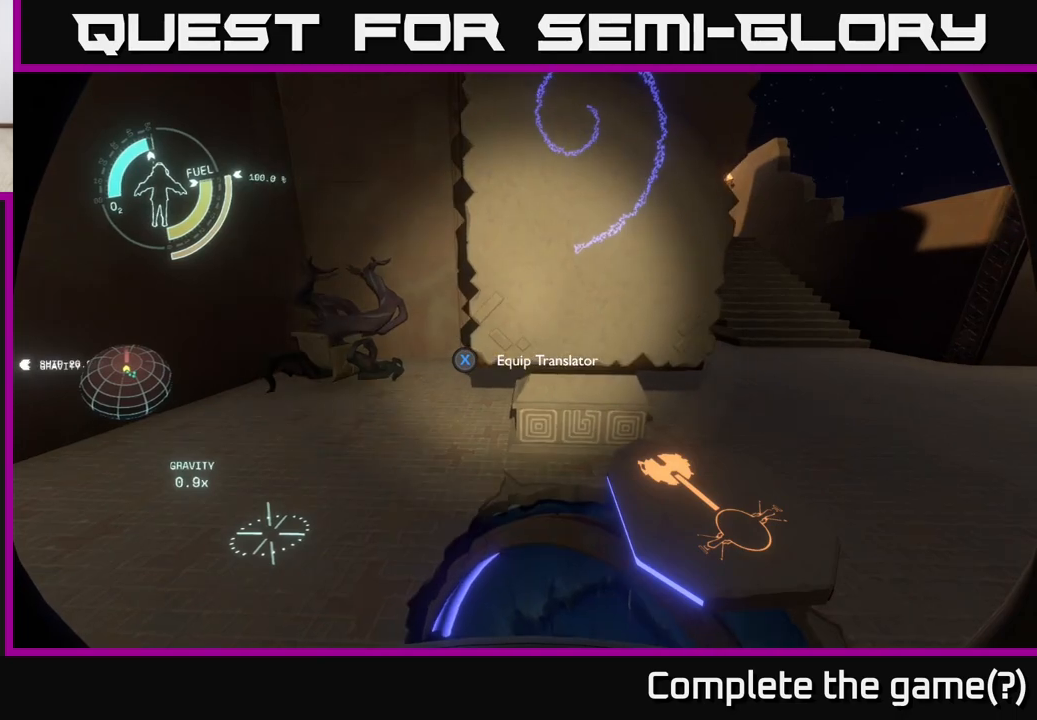
{"buttons": [], "left_stick": "center", "right_stick": "center", "events": [[50, "right_stick", "right"], [200, "right_stick", "center"], [217, "left_stick", "center"]]}
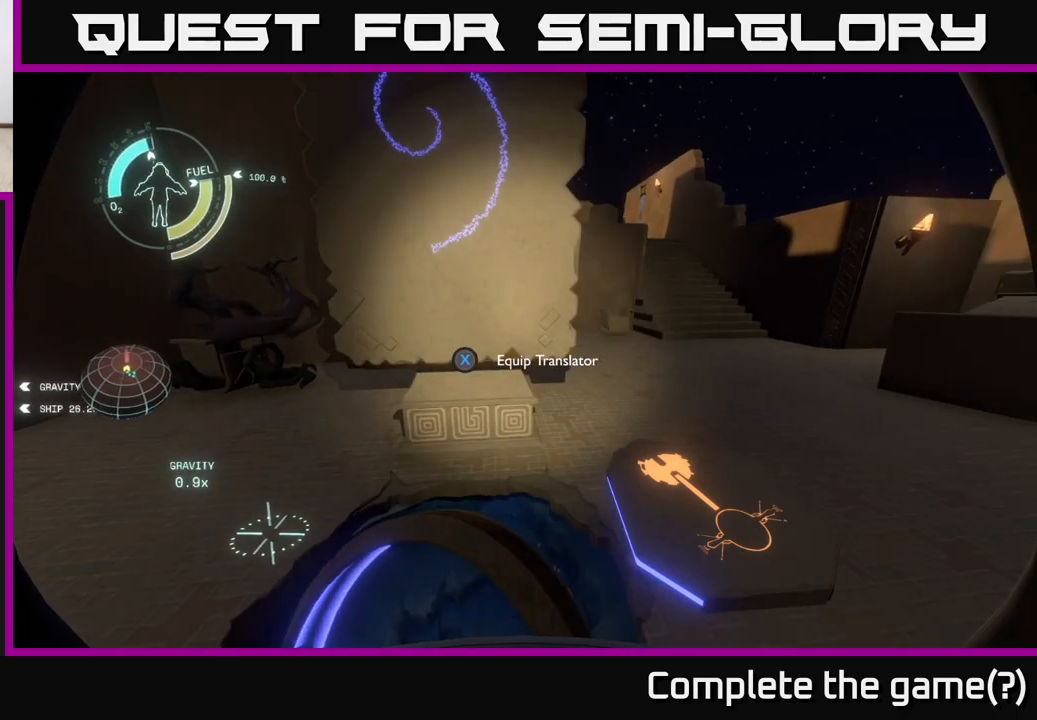
{"buttons": [], "left_stick": "up-right", "right_stick": "center", "events": [[17, "left_stick", "right"], [17, "right_stick", "up-left"], [200, "right_stick", "center"], [400, "left_stick", "up-right"]]}
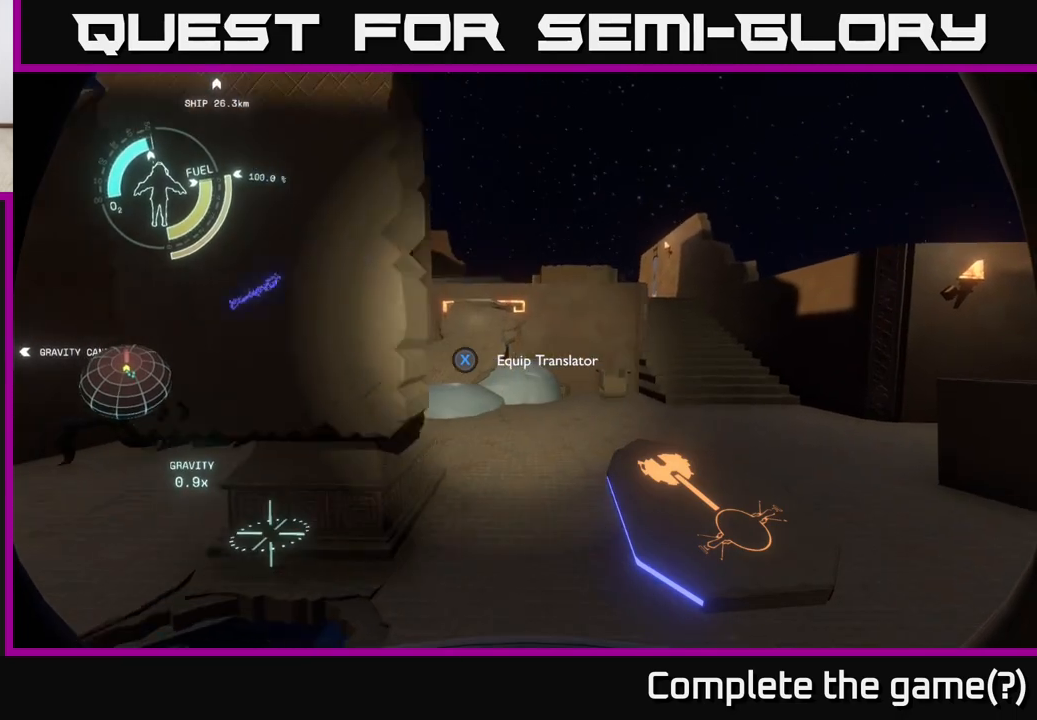
{"buttons": [], "left_stick": "up", "right_stick": "right", "events": [[250, "right_stick", "right"], [500, "left_stick", "up"]]}
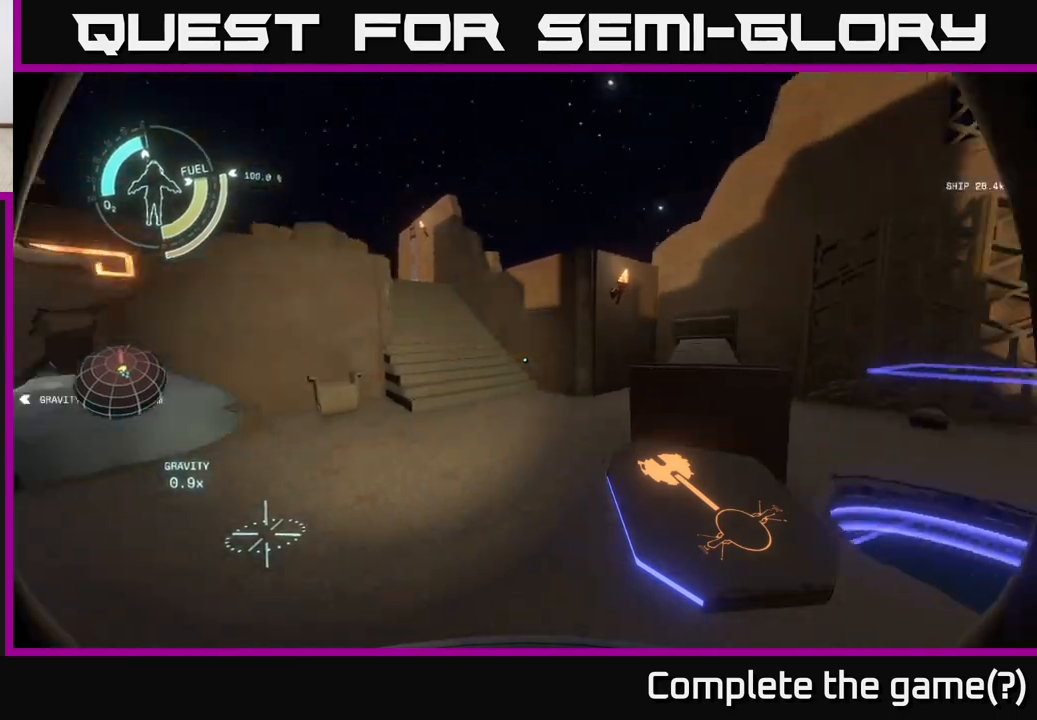
{"buttons": [], "left_stick": "up", "right_stick": "center", "events": [[167, "right_stick", "center"]]}
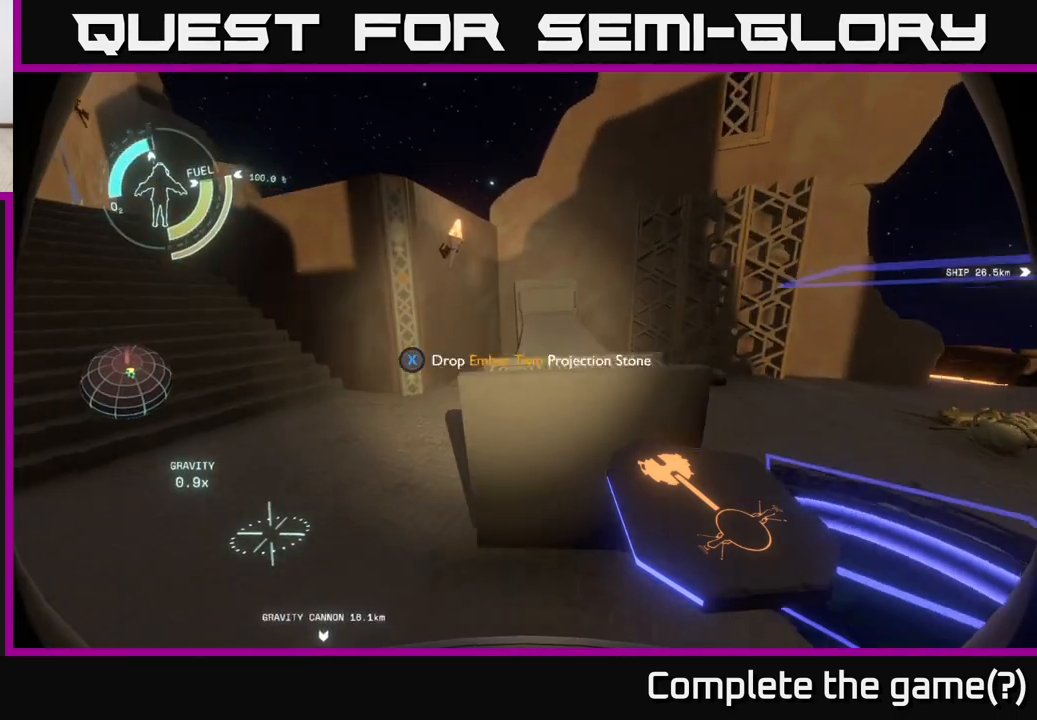
{"buttons": [], "left_stick": "left", "right_stick": "down-left", "events": [[50, "left_stick", "center"], [200, "right_stick", "left"], [283, "left_stick", "left"], [467, "right_stick", "down-left"]]}
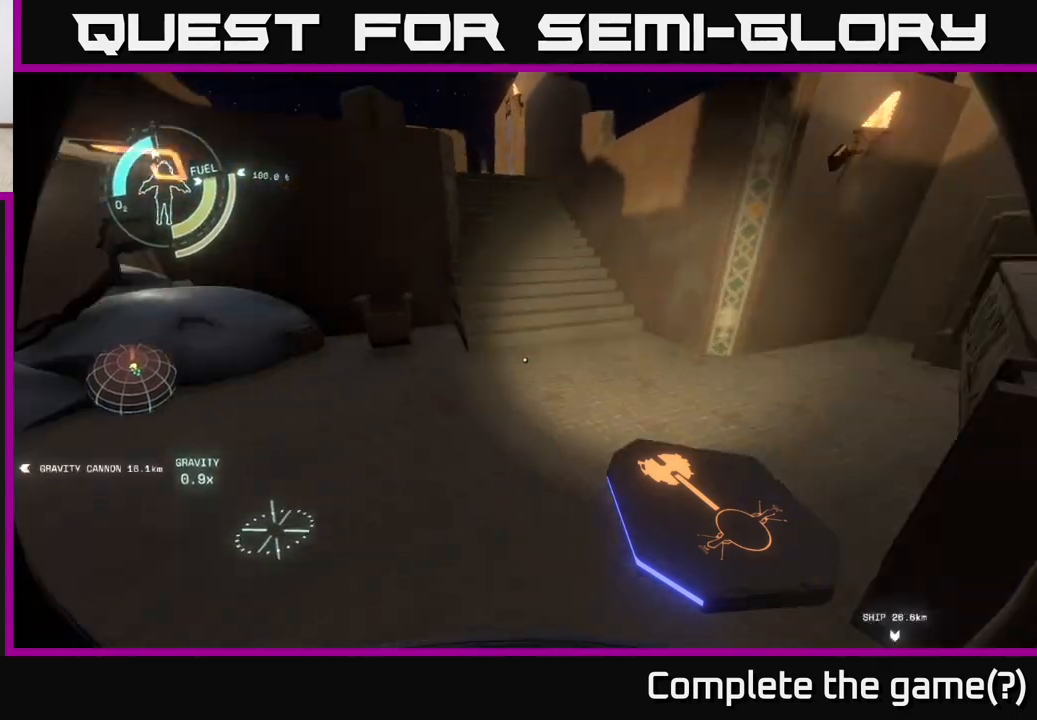
{"buttons": [], "left_stick": "center", "right_stick": "center", "events": [[33, "right_stick", "down"], [67, "left_stick", "center"], [233, "left_stick", "down-left"], [283, "right_stick", "center"], [367, "X", "down"], [400, "left_stick", "center"], [433, "X", "up"]]}